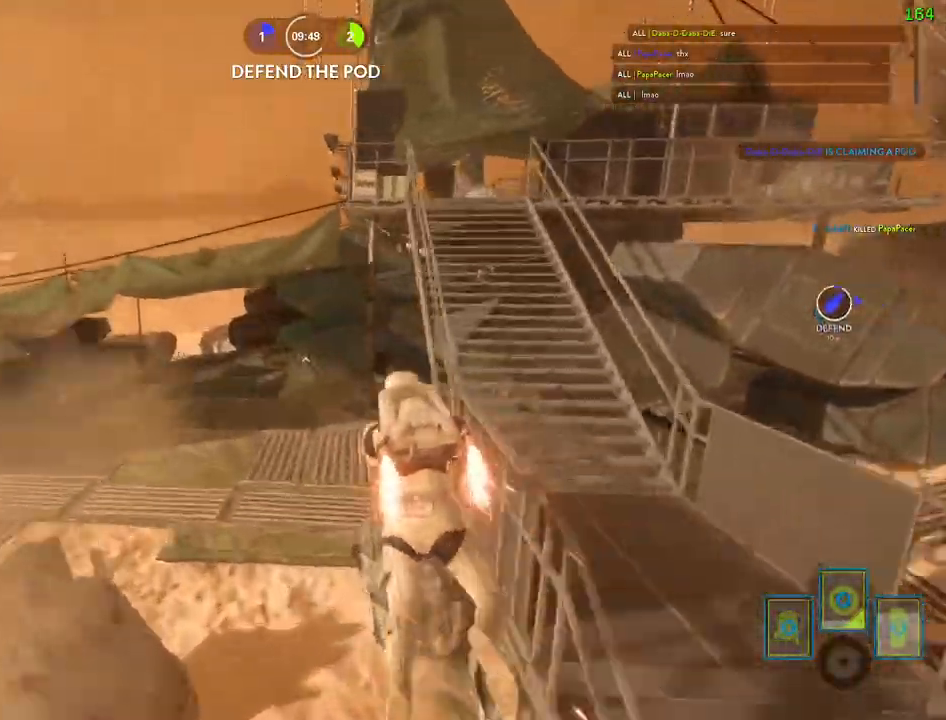
Gameplay with keyboard and mouse; each line is a JSON object with the keys and mouse buttons held at the frame after it. "events" lists presses ("down") and releases ("up") of "1", "2", "3", "4", "5", "a", "alt", "b", "c", "ctrl", "d", "e", "f", "g", "q", "r", "s", "shift", "space", "t", "tab", "v", "w", "x", "z", "mouse_left", "mouse_wheel" and "mouse_right" between this image and that frame as [ms after this image, input, new state], when the widget could be followed in between. "mouse_left", "mouse_wheel", "mouse_right" = the "left", "wheel", "right" buttons of the "mouse" list. No other keys are recorded. "wheel" means that the mouse wheel is clicked or scrolled. Mouse movement is not recorded.
{"keys": ["d", "shift", "w"], "mouse": [], "events": [[83, "d", "down"], [150, "shift", "up"], [167, "w", "up"], [450, "shift", "down"], [450, "w", "down"]]}
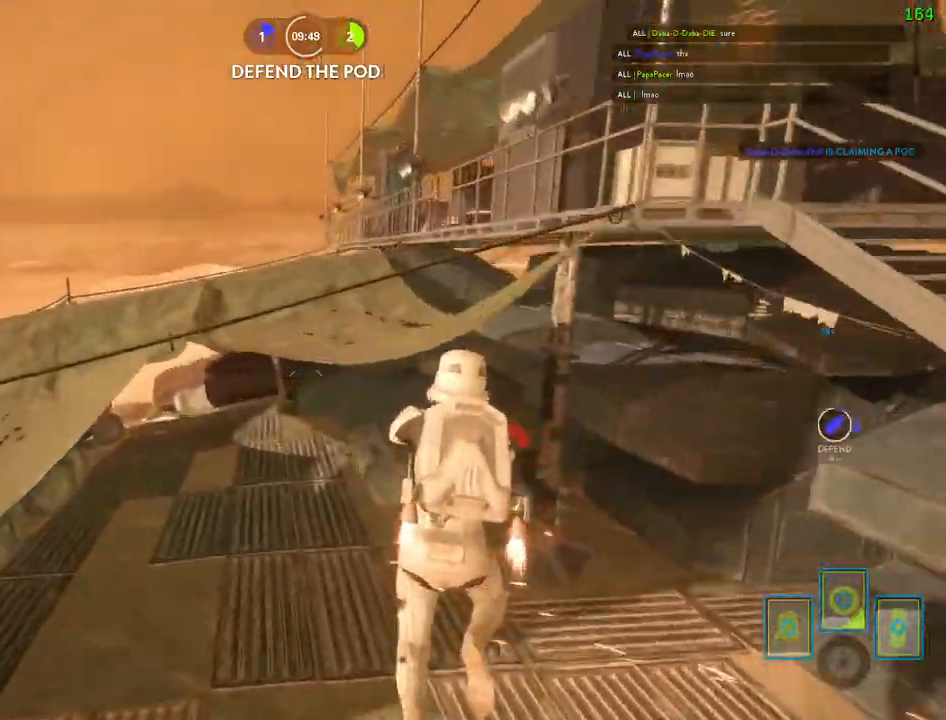
{"keys": ["a", "alt"], "mouse": [], "events": [[233, "a", "down"], [350, "w", "up"], [367, "shift", "up"], [383, "alt", "down"], [400, "d", "up"]]}
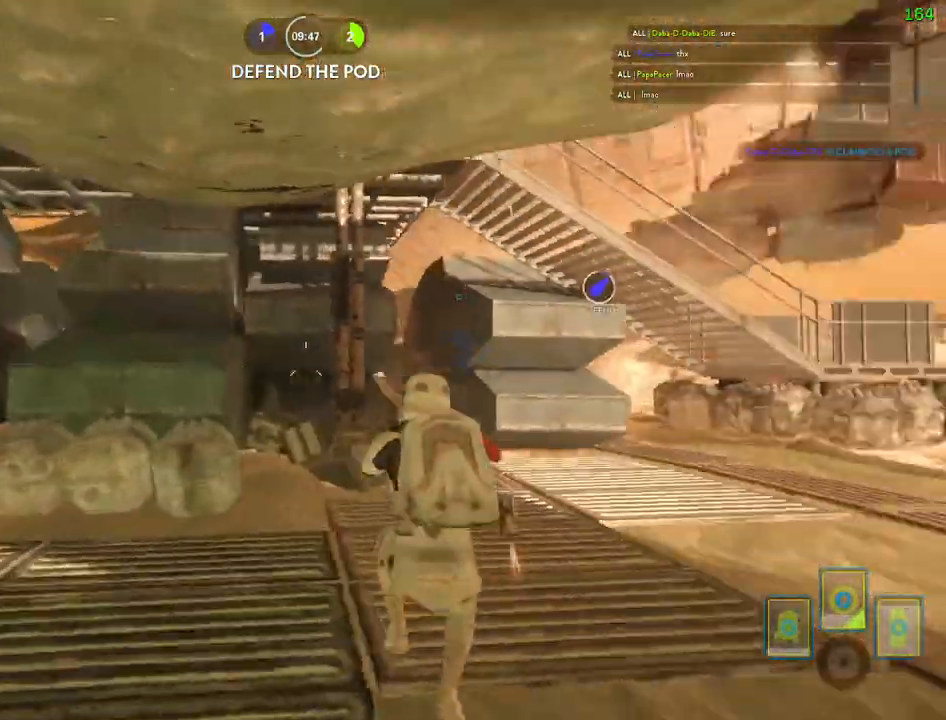
{"keys": [], "mouse": [], "events": [[367, "alt", "up"], [417, "a", "up"]]}
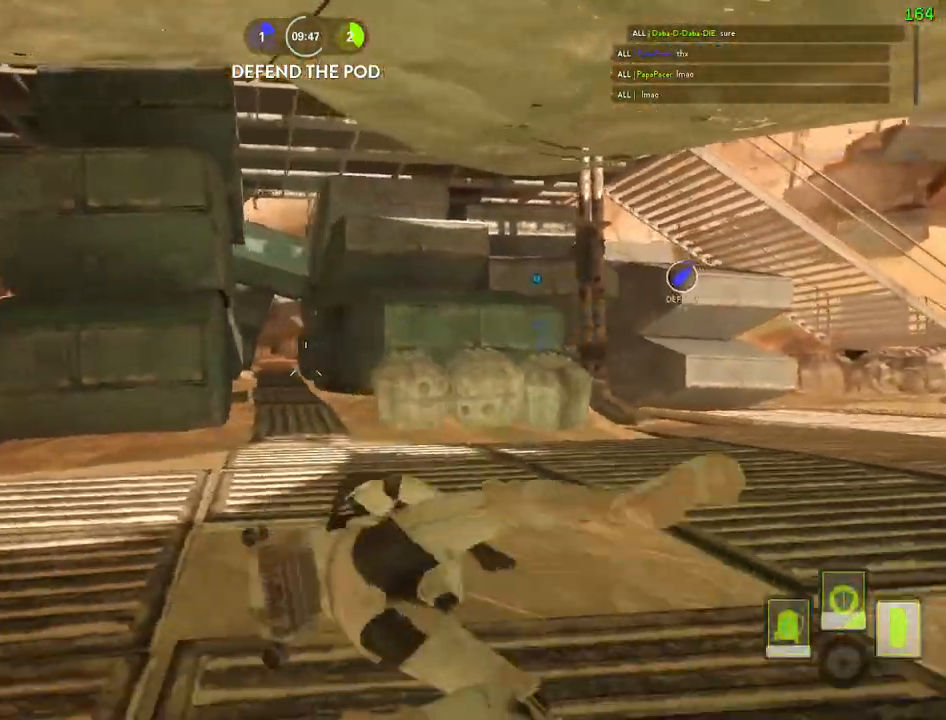
{"keys": ["d"], "mouse": [], "events": [[433, "d", "down"]]}
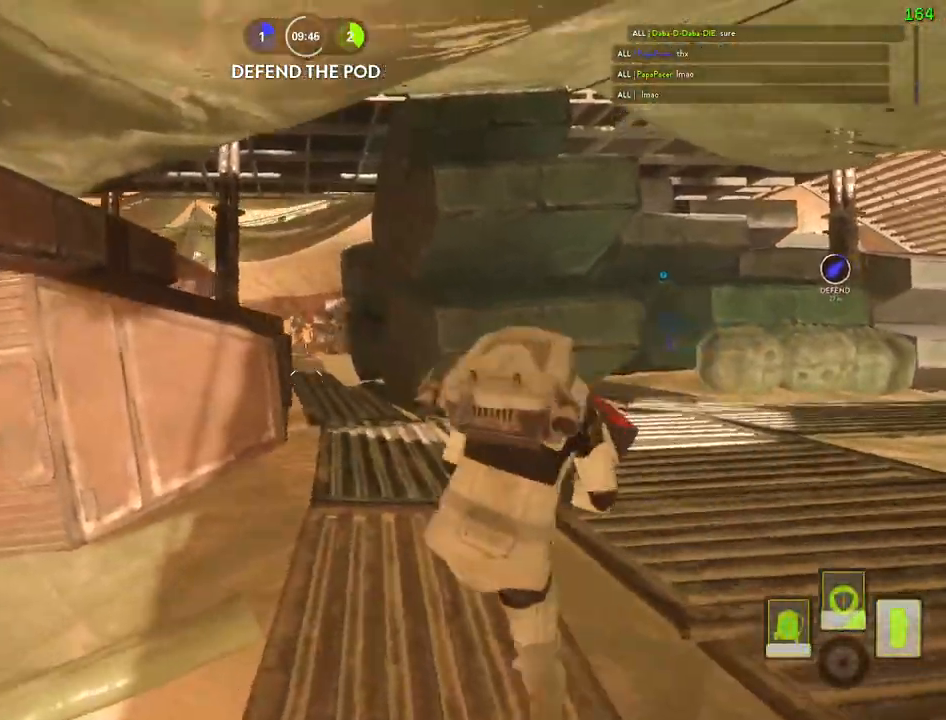
{"keys": ["a"], "mouse": ["left"], "events": [[33, "mouse_left", "down"], [117, "mouse_left", "up"], [167, "mouse_left", "down"], [183, "w", "down"], [200, "a", "down"], [217, "d", "up"], [250, "mouse_left", "up"], [300, "mouse_left", "down"], [317, "a", "up"], [317, "w", "up"], [367, "a", "down"], [400, "mouse_left", "up"], [450, "mouse_left", "down"]]}
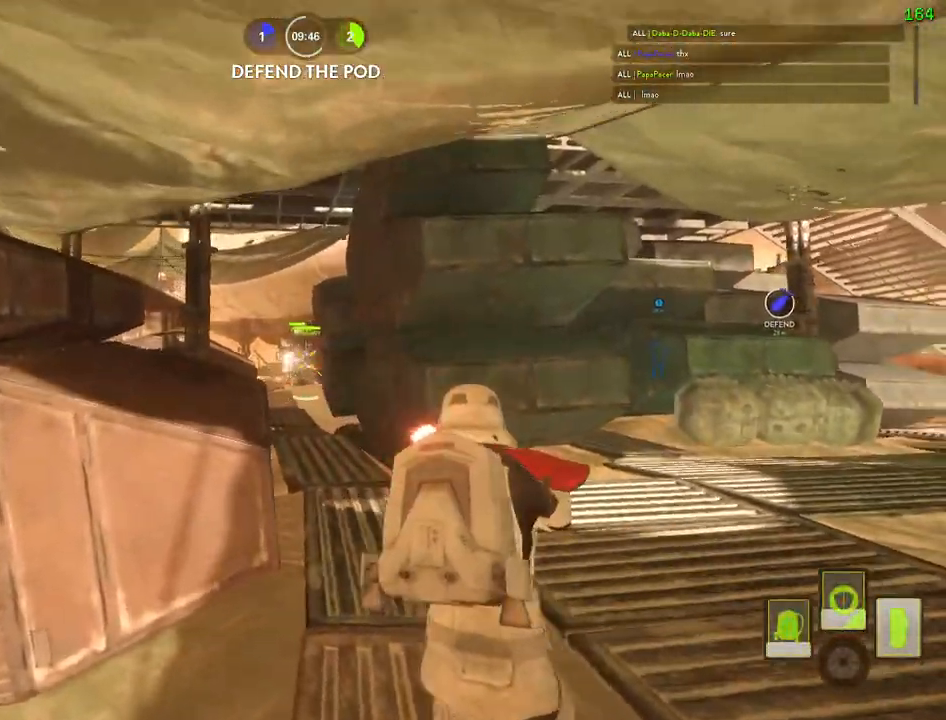
{"keys": ["a"], "mouse": [], "events": [[33, "mouse_left", "up"], [67, "c", "down"], [83, "mouse_left", "down"], [133, "c", "up"], [183, "mouse_left", "up"], [217, "a", "up"], [217, "d", "down"], [233, "mouse_left", "down"], [300, "w", "down"], [333, "mouse_left", "up"], [367, "a", "down"], [383, "d", "up"], [383, "mouse_left", "down"], [400, "w", "up"], [467, "mouse_left", "up"]]}
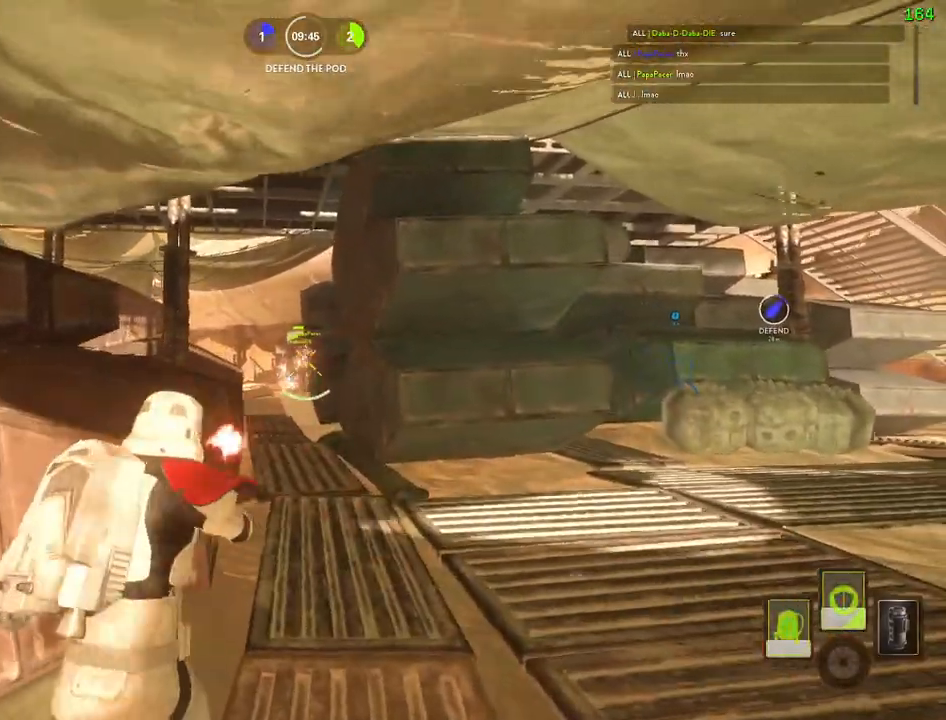
{"keys": ["d"], "mouse": ["left"], "events": [[17, "mouse_left", "down"], [17, "w", "down"], [133, "mouse_left", "up"], [167, "mouse_left", "down"], [217, "w", "up"], [250, "a", "up"], [250, "d", "down"], [283, "mouse_left", "up"], [317, "mouse_left", "down"], [400, "mouse_left", "up"], [450, "mouse_left", "down"]]}
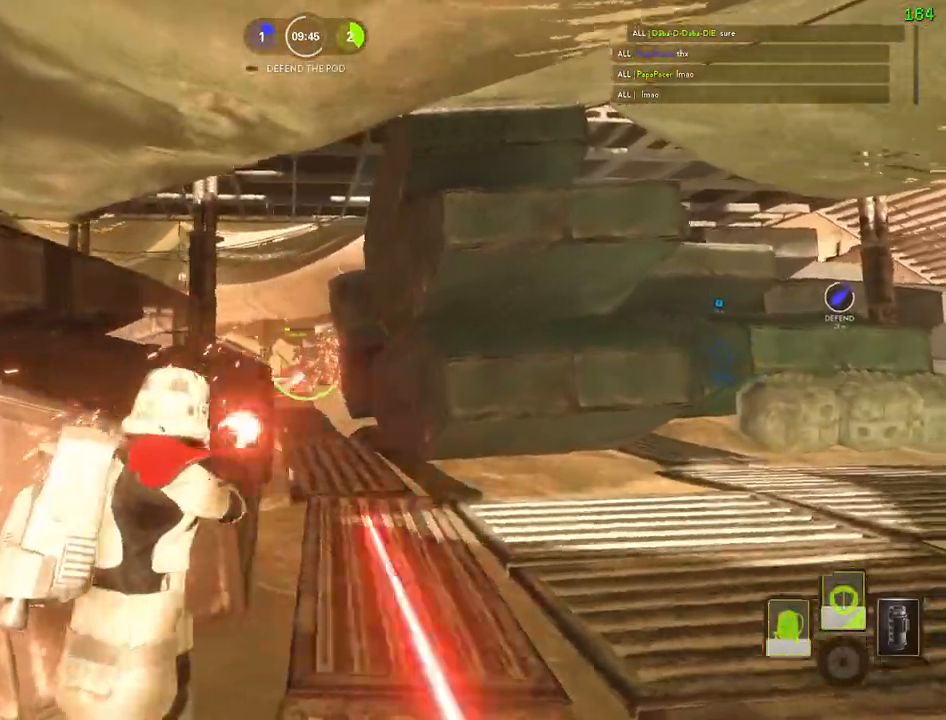
{"keys": ["alt", "d"], "mouse": ["left"], "events": [[67, "mouse_left", "up"], [100, "mouse_left", "down"], [150, "a", "down"], [183, "d", "up"], [183, "mouse_left", "up"], [183, "w", "down"], [200, "w", "up"], [250, "mouse_left", "down"], [300, "d", "down"], [333, "a", "up"], [350, "mouse_left", "up"], [400, "mouse_left", "down"], [433, "alt", "down"]]}
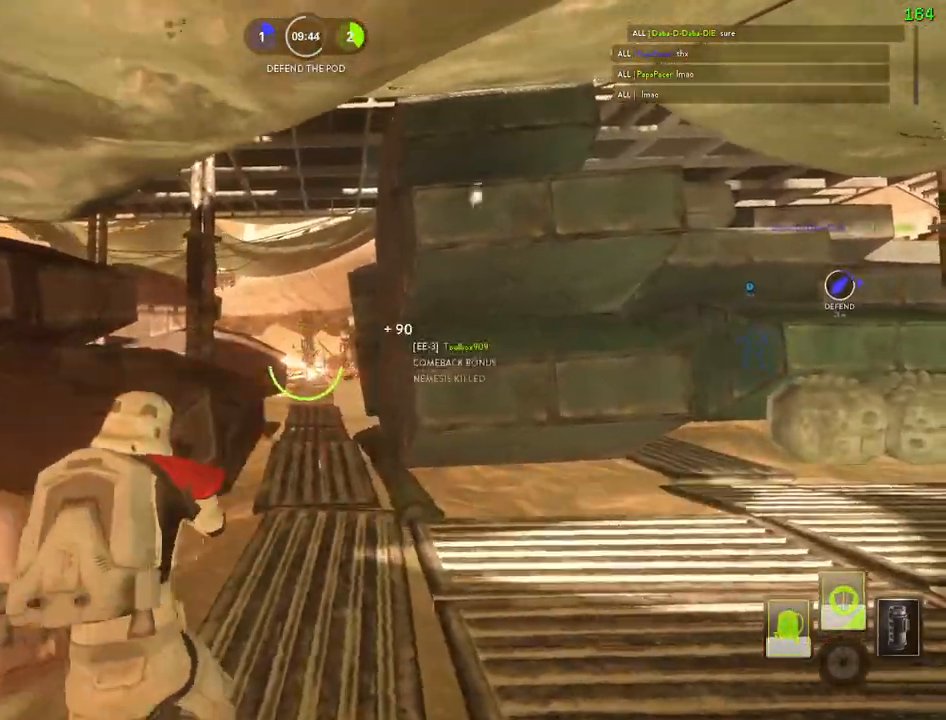
{"keys": ["d"], "mouse": [], "events": [[17, "mouse_left", "up"], [117, "alt", "up"], [133, "d", "up"], [300, "d", "down"]]}
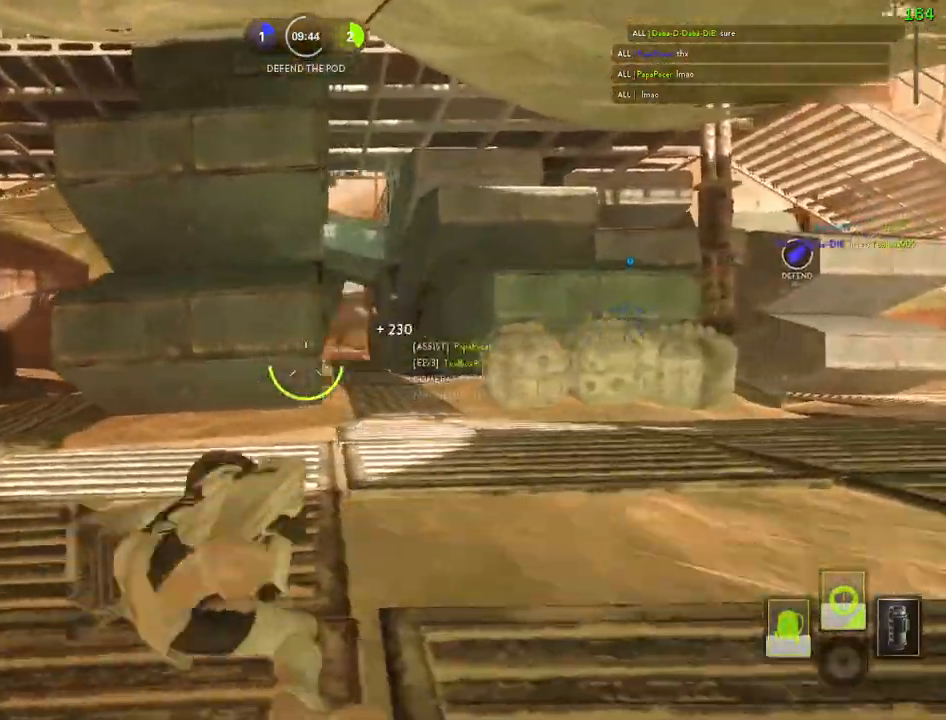
{"keys": ["a", "shift", "w"], "mouse": [], "events": [[200, "w", "down"], [233, "a", "down"], [233, "w", "up"], [250, "d", "up"], [350, "c", "down"], [417, "c", "up"], [417, "shift", "down"], [483, "w", "down"]]}
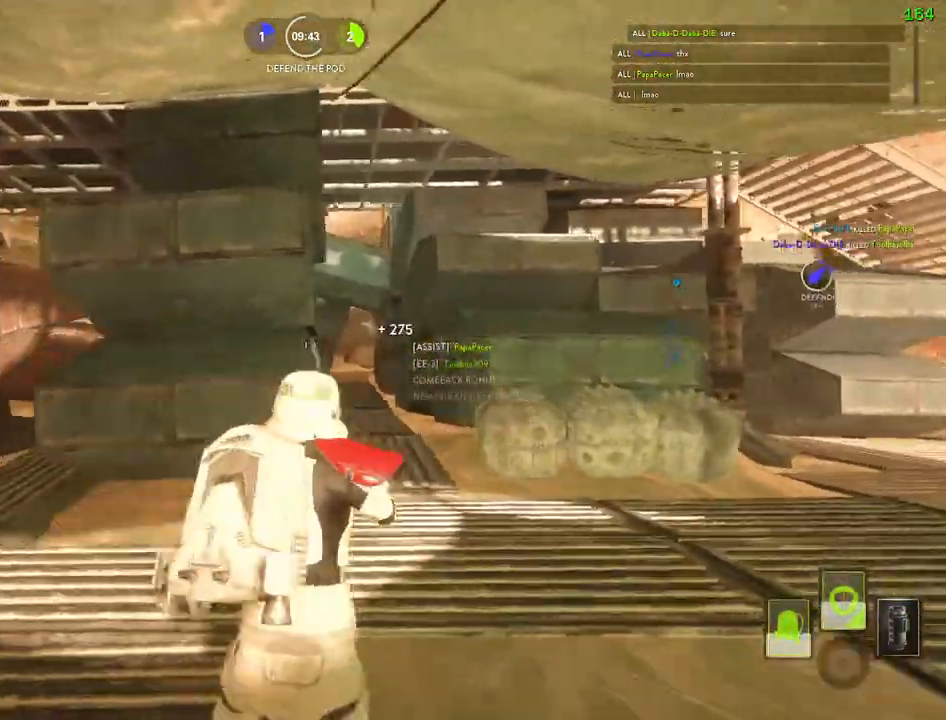
{"keys": ["shift", "w"], "mouse": [], "events": [[83, "a", "up"], [83, "d", "down"], [433, "d", "up"]]}
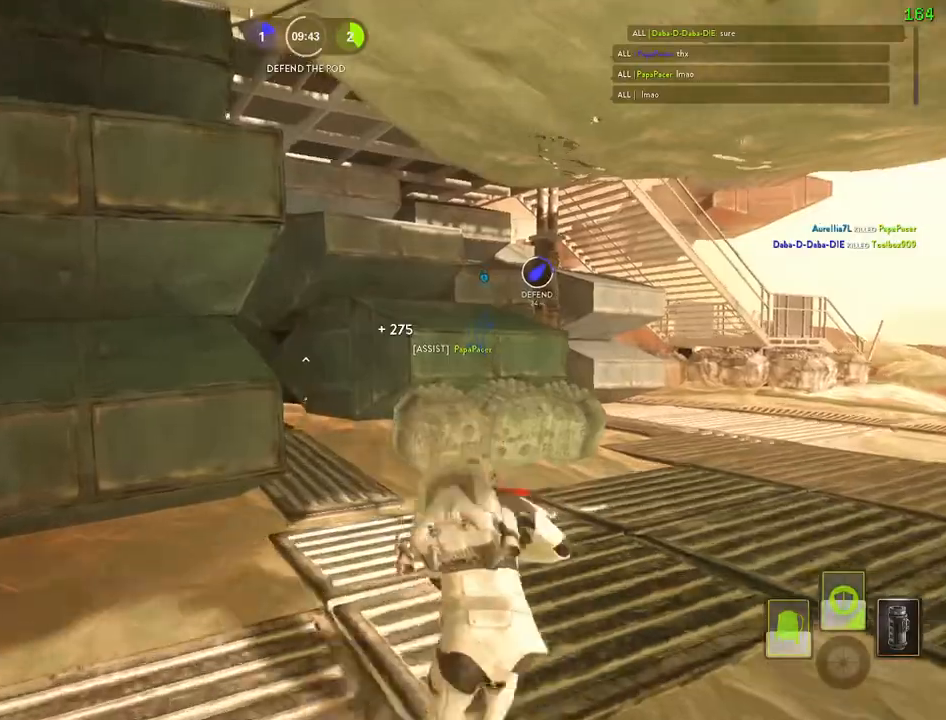
{"keys": [], "mouse": [], "events": [[233, "a", "down"], [283, "alt", "down"], [283, "w", "up"], [350, "shift", "up"], [450, "alt", "up"], [483, "a", "up"]]}
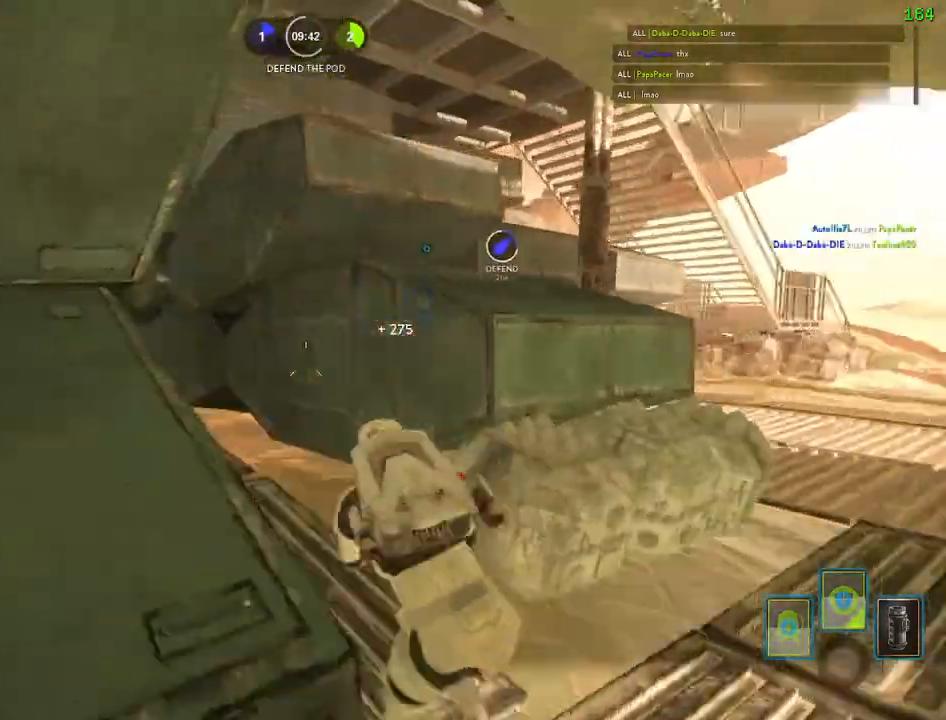
{"keys": ["space"], "mouse": [], "events": [[117, "space", "down"], [217, "space", "up"], [283, "space", "down"], [367, "space", "up"], [450, "space", "down"]]}
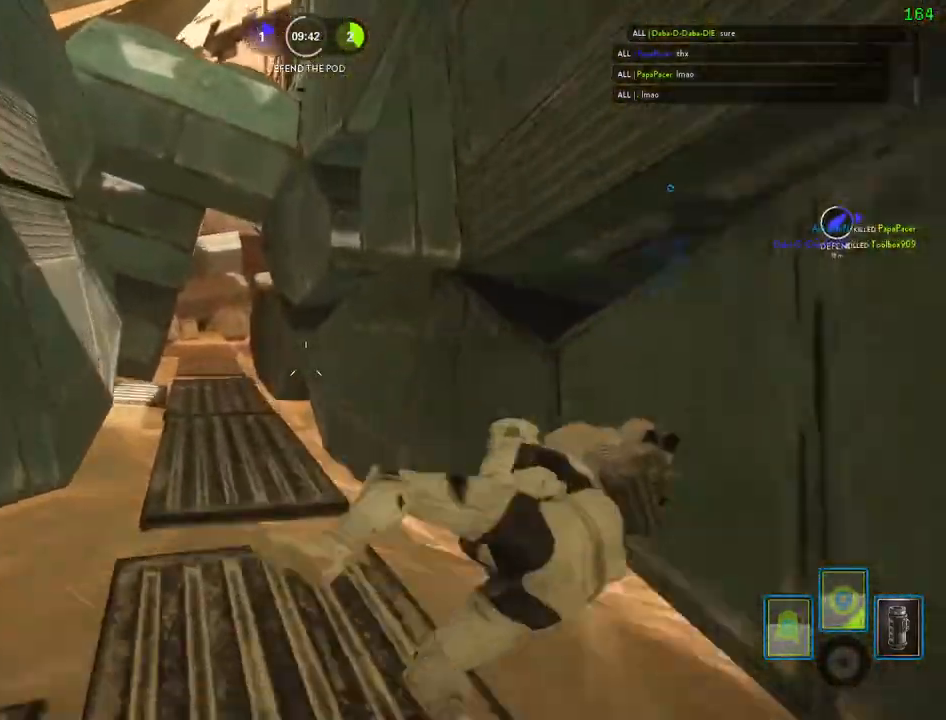
{"keys": [], "mouse": [], "events": [[67, "space", "up"]]}
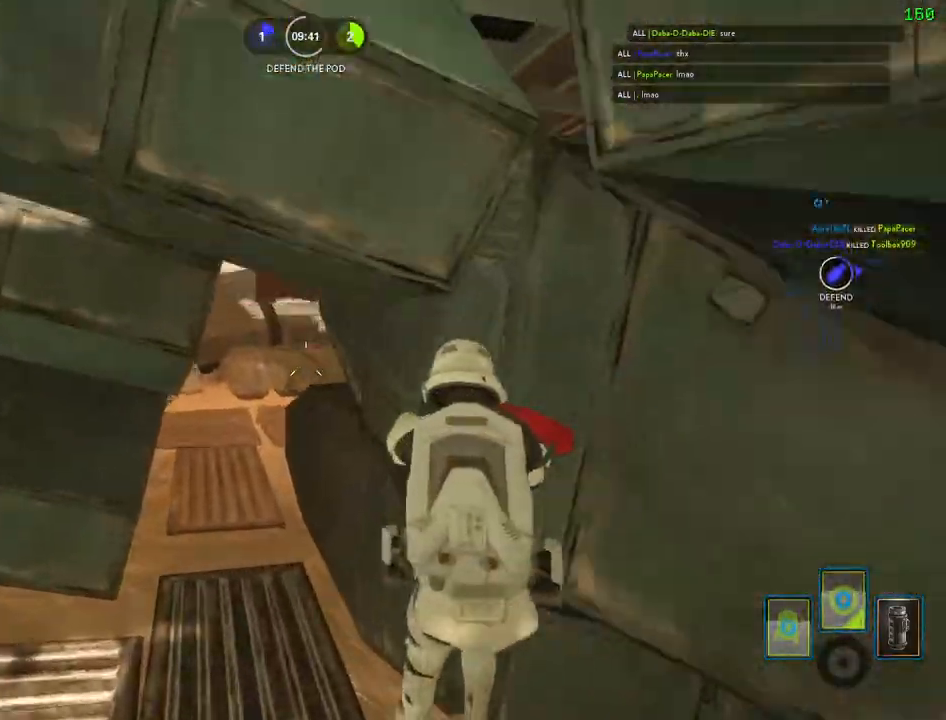
{"keys": ["a", "shift", "w"], "mouse": [], "events": [[100, "shift", "down"], [100, "w", "down"], [117, "a", "down"]]}
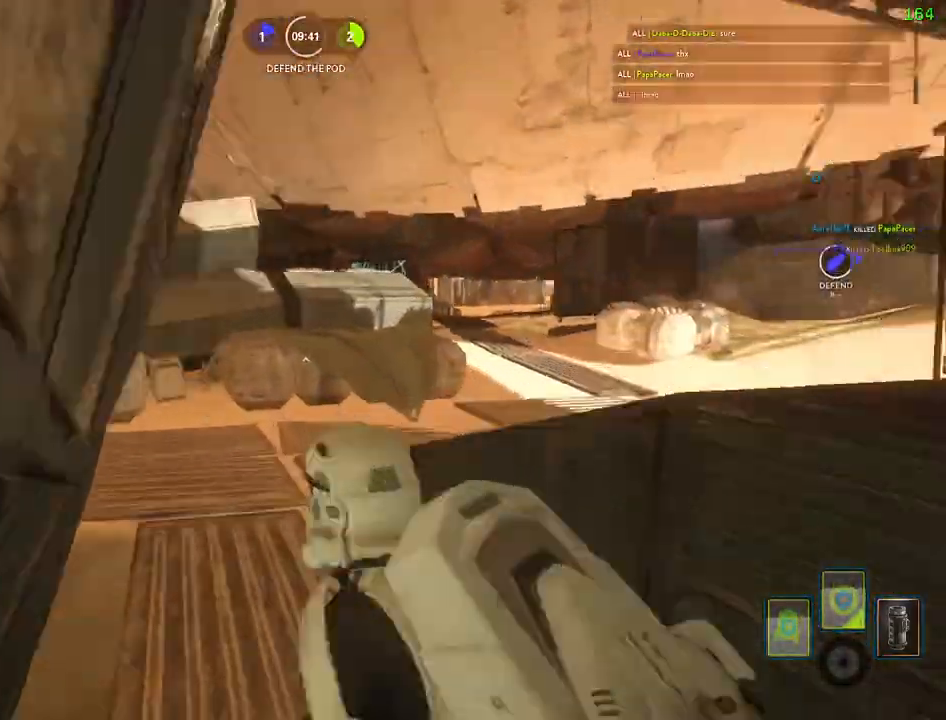
{"keys": ["alt", "d", "shift"], "mouse": [], "events": [[83, "a", "up"], [417, "w", "up"], [433, "d", "down"], [450, "alt", "down"]]}
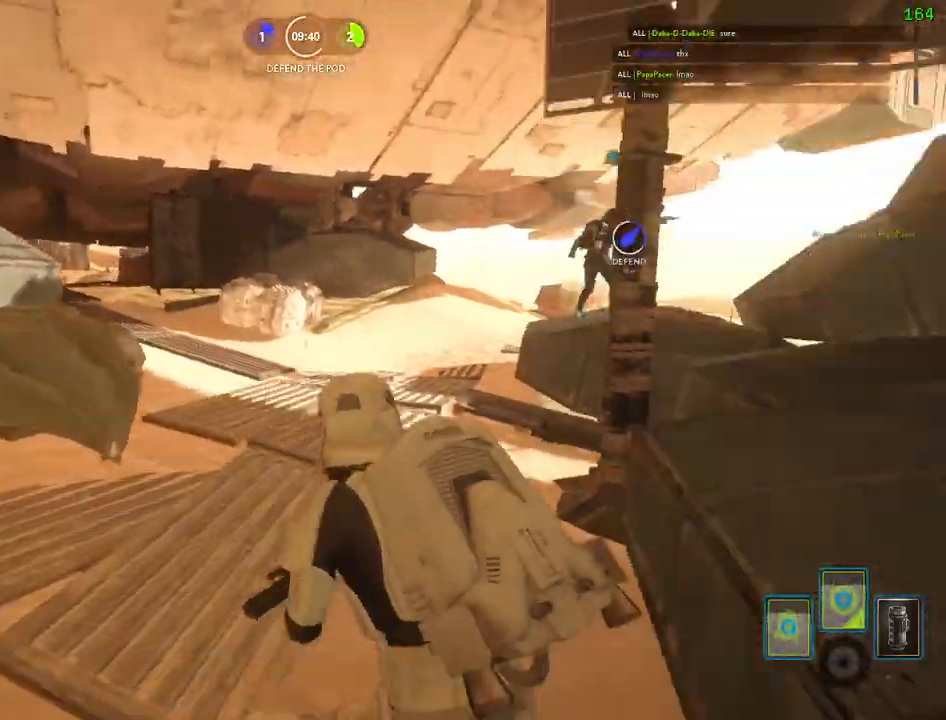
{"keys": ["space"], "mouse": [], "events": [[17, "shift", "up"], [100, "d", "up"], [117, "alt", "up"], [267, "space", "down"], [367, "space", "up"], [450, "space", "down"]]}
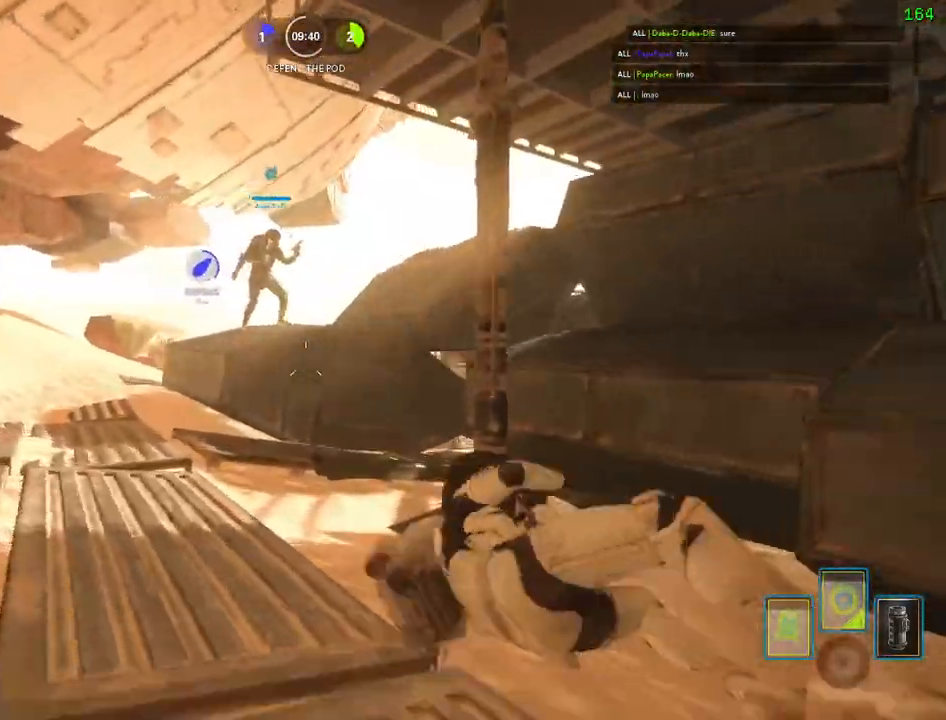
{"keys": [], "mouse": [], "events": [[83, "space", "up"]]}
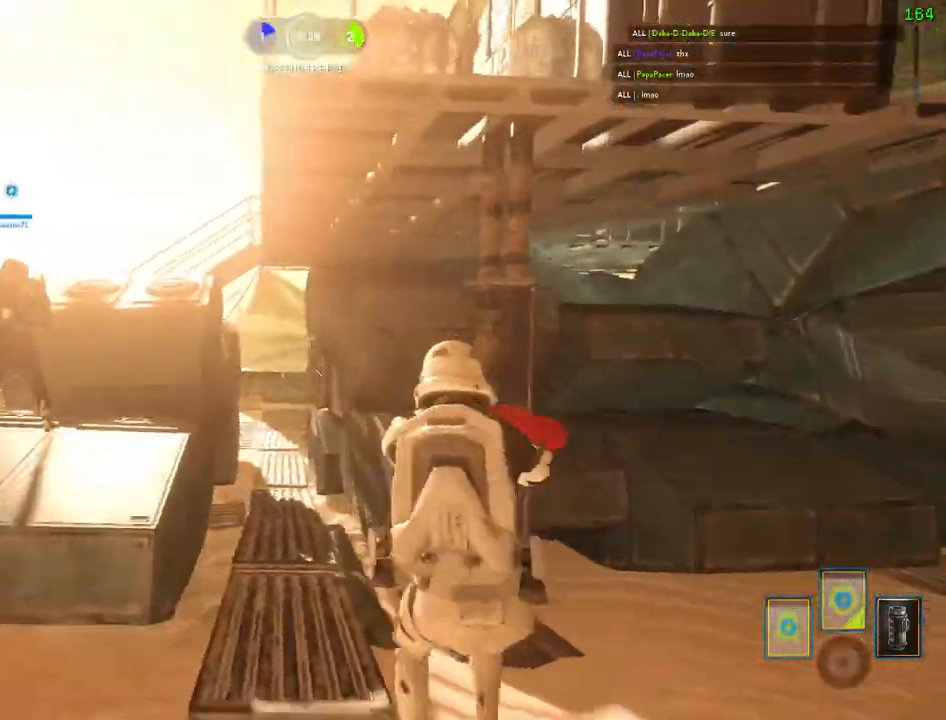
{"keys": [], "mouse": [], "events": []}
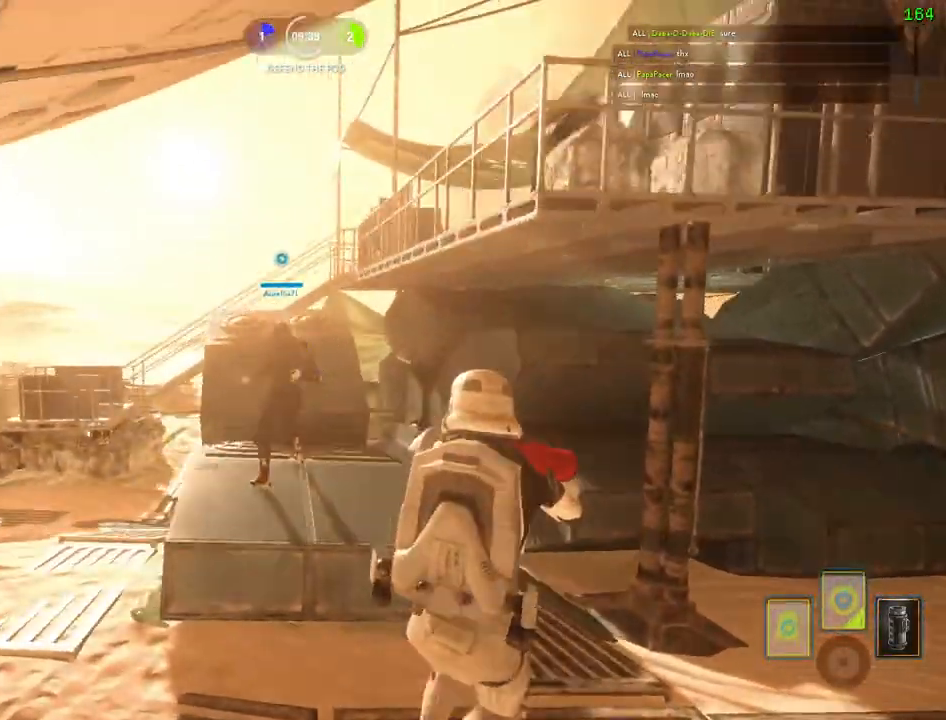
{"keys": ["a", "shift", "w"], "mouse": [], "events": [[100, "w", "down"], [133, "shift", "down"], [183, "shift", "up"], [217, "a", "down"], [483, "shift", "down"]]}
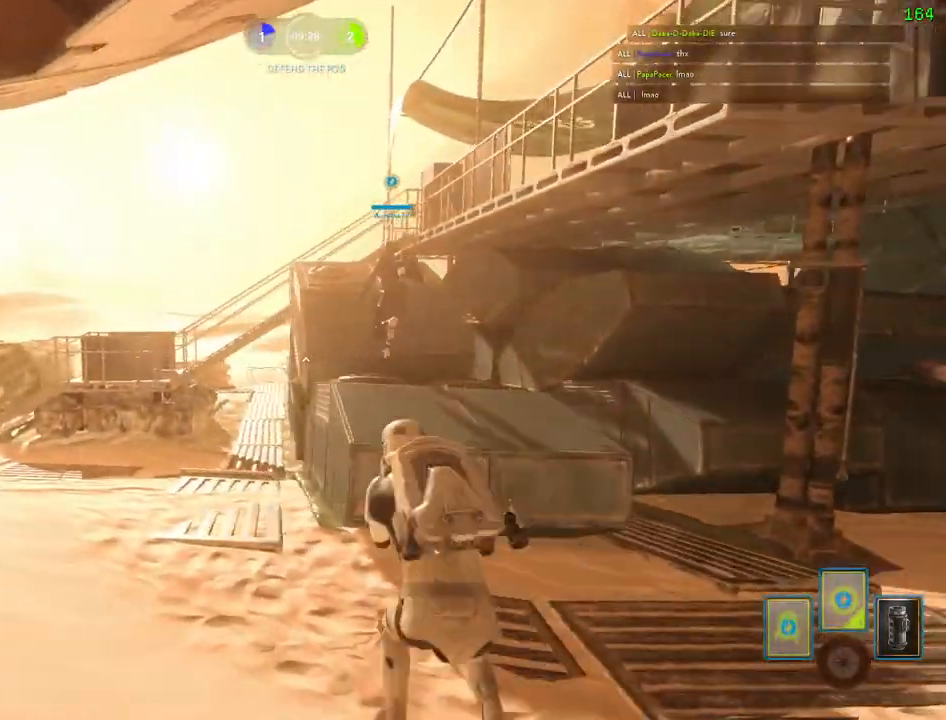
{"keys": [], "mouse": [], "events": [[67, "shift", "up"], [133, "w", "up"], [400, "a", "up"]]}
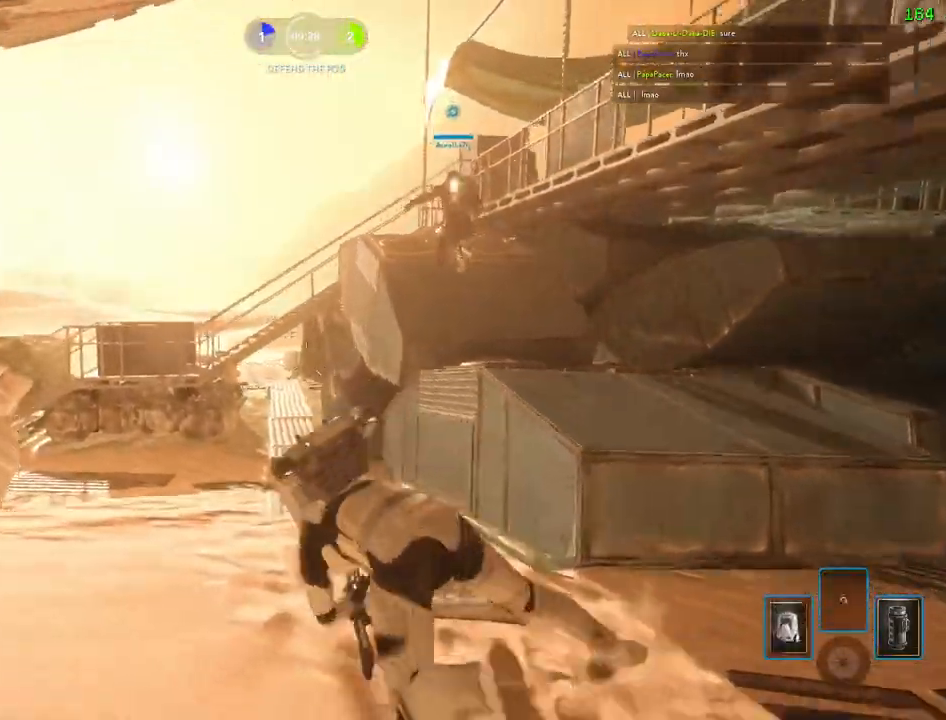
{"keys": [], "mouse": [], "events": []}